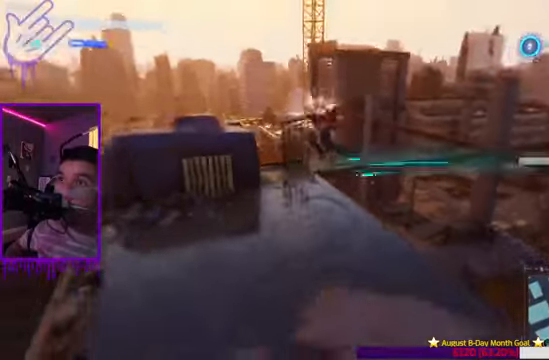
Gameplay with a controller (Xbox layout); each line is a JSON object with the inputs held at the frame after it. "events" lists button and stick changes between this image and that frame as [ms after this image, input, new state], when the widget could be followed in between. Not read: L3 R3.
{"buttons": ["L1"], "left_stick": "down", "right_stick": "center", "events": [[33, "X", "down"], [167, "X", "up"]]}
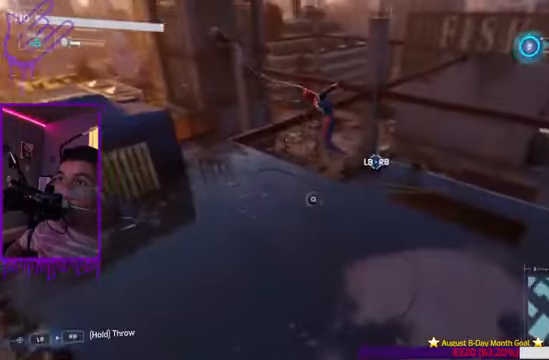
{"buttons": ["L1"], "left_stick": "center", "right_stick": "center", "events": [[100, "X", "down"], [167, "X", "up"], [401, "left_stick", "center"]]}
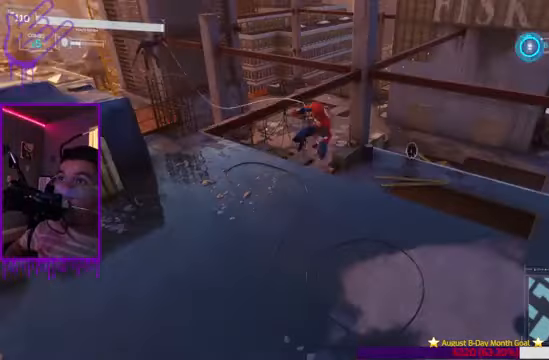
{"buttons": ["L1"], "left_stick": "center", "right_stick": "center", "events": []}
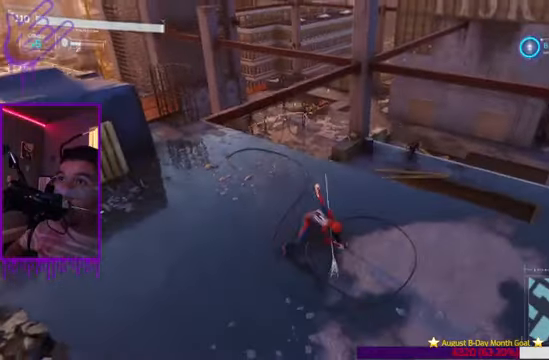
{"buttons": ["L1"], "left_stick": "center", "right_stick": "center", "events": [[367, "Y", "down"], [434, "Y", "up"], [467, "Y", "down"], [501, "Y", "up"]]}
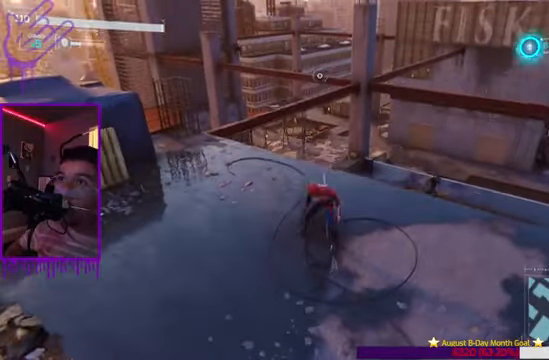
{"buttons": ["L1"], "left_stick": "center", "right_stick": "right", "events": [[400, "right_stick", "right"]]}
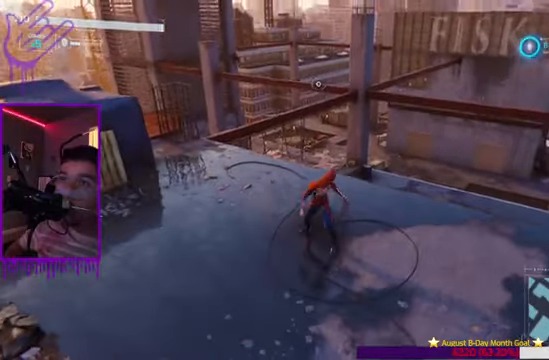
{"buttons": ["L1"], "left_stick": "center", "right_stick": "center", "events": [[334, "right_stick", "center"]]}
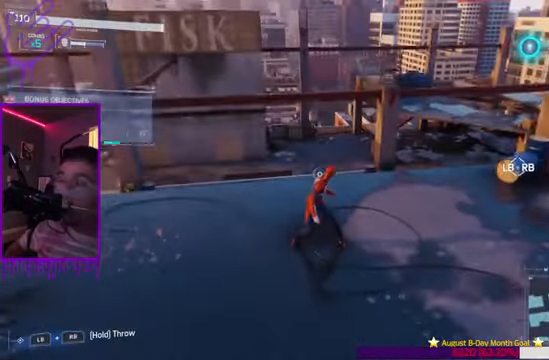
{"buttons": ["L1"], "left_stick": "center", "right_stick": "center", "events": []}
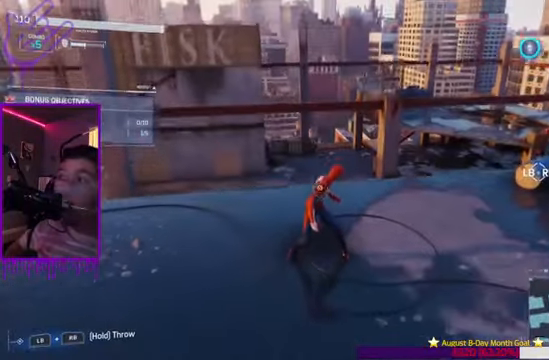
{"buttons": ["L1"], "left_stick": "center", "right_stick": "center", "events": [[234, "right_stick", "left"], [401, "right_stick", "center"]]}
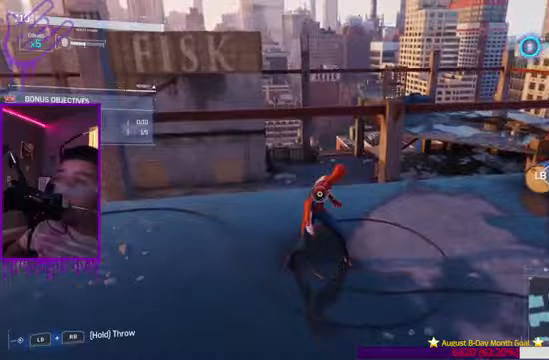
{"buttons": ["L1"], "left_stick": "center", "right_stick": "right", "events": [[67, "right_stick", "up-right"], [133, "right_stick", "right"]]}
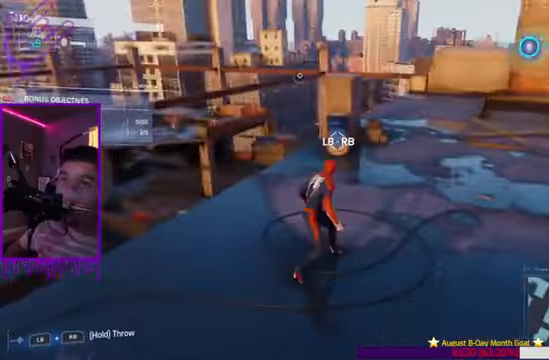
{"buttons": ["L1"], "left_stick": "up", "right_stick": "right", "events": [[66, "left_stick", "up"]]}
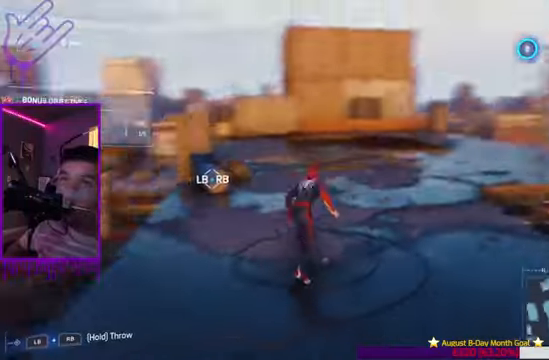
{"buttons": ["L1"], "left_stick": "up", "right_stick": "center", "events": [[100, "right_stick", "center"]]}
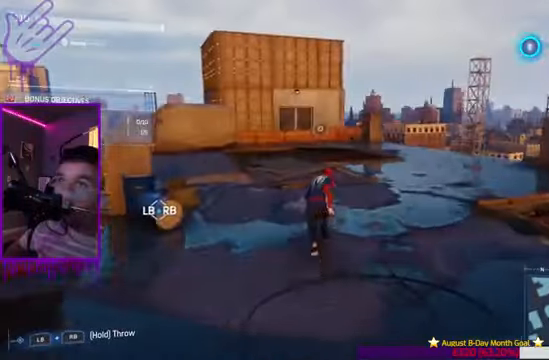
{"buttons": ["L1"], "left_stick": "up", "right_stick": "center", "events": []}
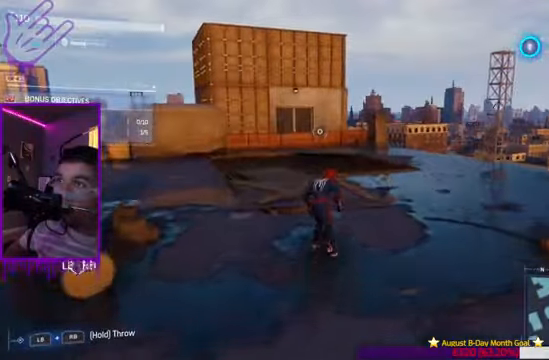
{"buttons": ["L1"], "left_stick": "up", "right_stick": "center", "events": []}
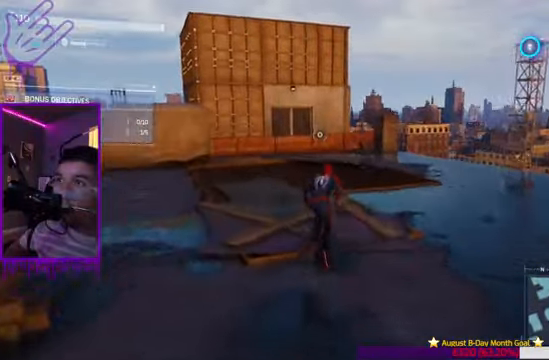
{"buttons": ["L1"], "left_stick": "up", "right_stick": "right", "events": [[100, "right_stick", "down-right"], [300, "right_stick", "right"]]}
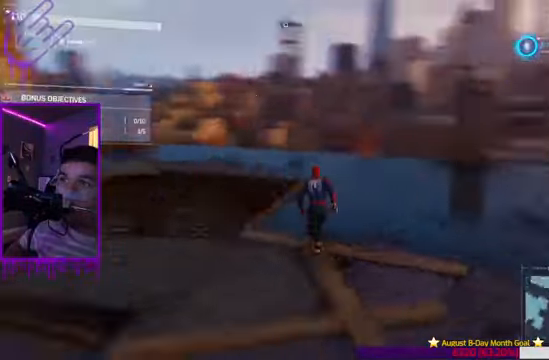
{"buttons": ["L1"], "left_stick": "center", "right_stick": "right", "events": [[33, "left_stick", "center"]]}
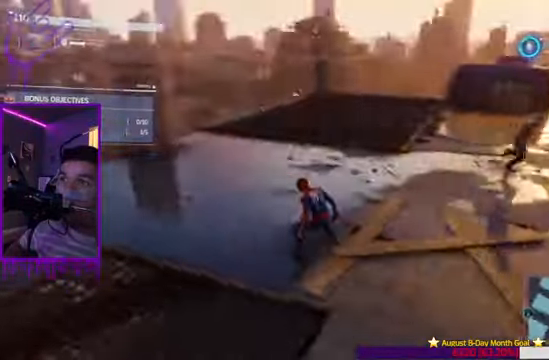
{"buttons": ["L1"], "left_stick": "center", "right_stick": "center", "events": [[367, "left_stick", "up"], [467, "right_stick", "center"], [500, "left_stick", "center"]]}
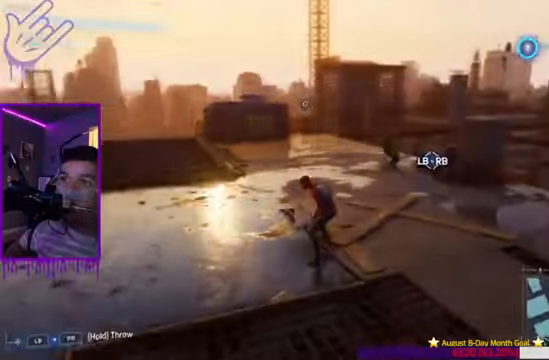
{"buttons": ["L1"], "left_stick": "up", "right_stick": "right", "events": [[100, "left_stick", "up"], [400, "right_stick", "right"]]}
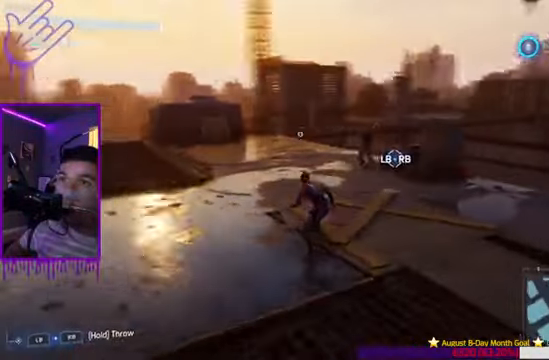
{"buttons": ["L1"], "left_stick": "up", "right_stick": "right", "events": [[33, "right_stick", "center"], [500, "right_stick", "right"]]}
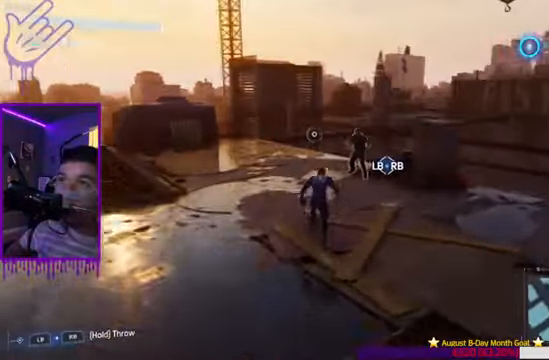
{"buttons": ["L1"], "left_stick": "center", "right_stick": "center"}
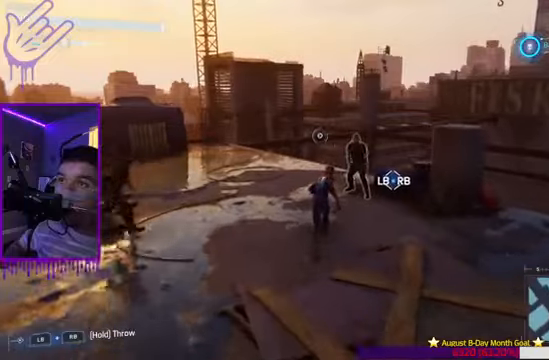
{"buttons": ["X", "L1"], "left_stick": "center", "right_stick": "right", "events": [[467, "X", "down"], [467, "right_stick", "right"]]}
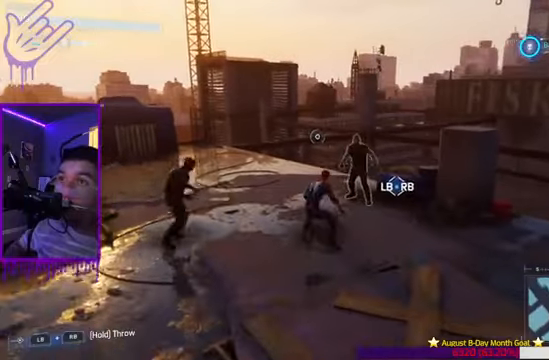
{"buttons": ["L1"], "left_stick": "center", "right_stick": "center", "events": [[34, "right_stick", "center"], [334, "X", "up"]]}
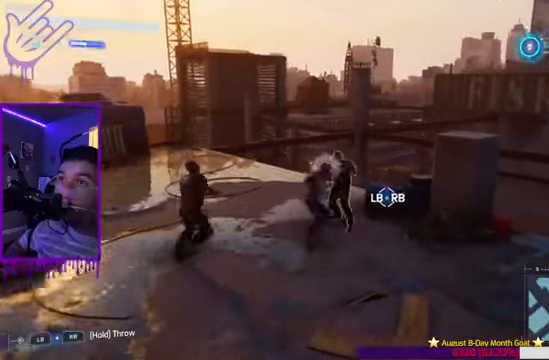
{"buttons": ["X", "L1"], "left_stick": "center", "right_stick": "center", "events": [[67, "X", "down"], [233, "X", "up"], [467, "X", "down"]]}